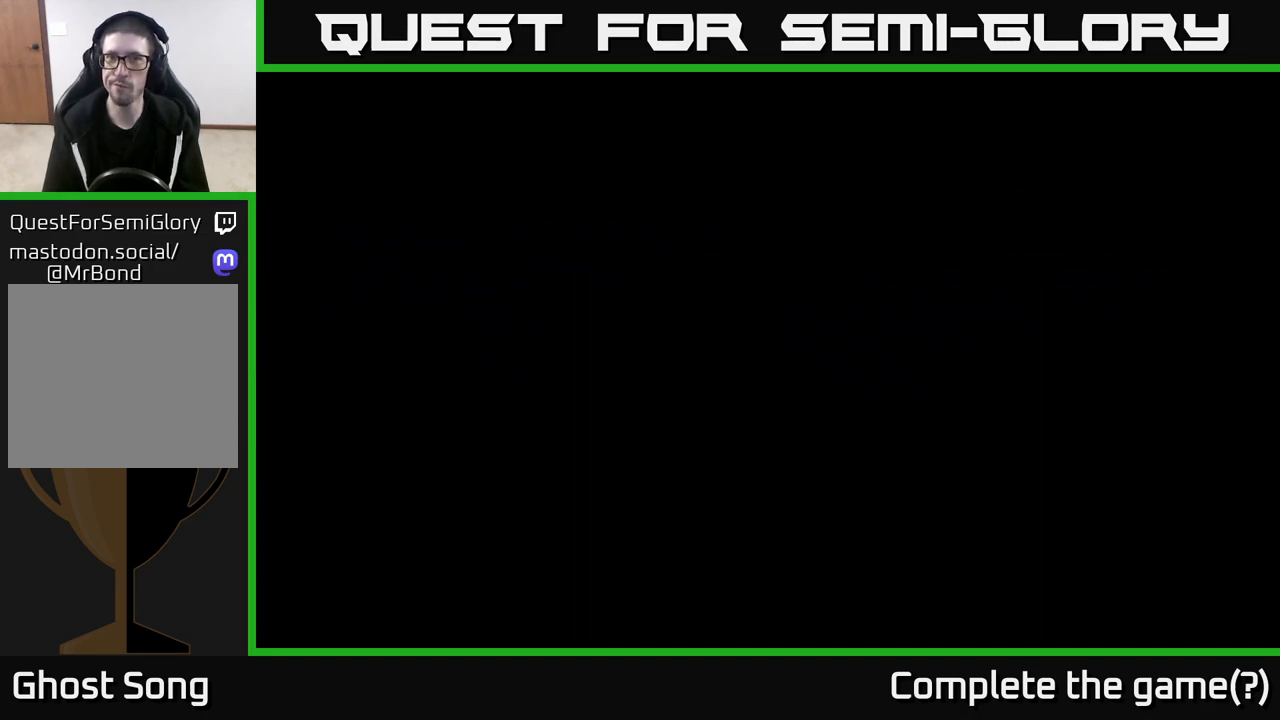
Gameplay with a controller (Xbox layout); each line is a JSON object with the inputs held at the frame after it. "events" lists button and stick changes between this image and that frame as [ms after this image, input, new state], when the widget could be followed in between.
{"buttons": ["R2"], "left_stick": "right", "right_stick": "center", "events": []}
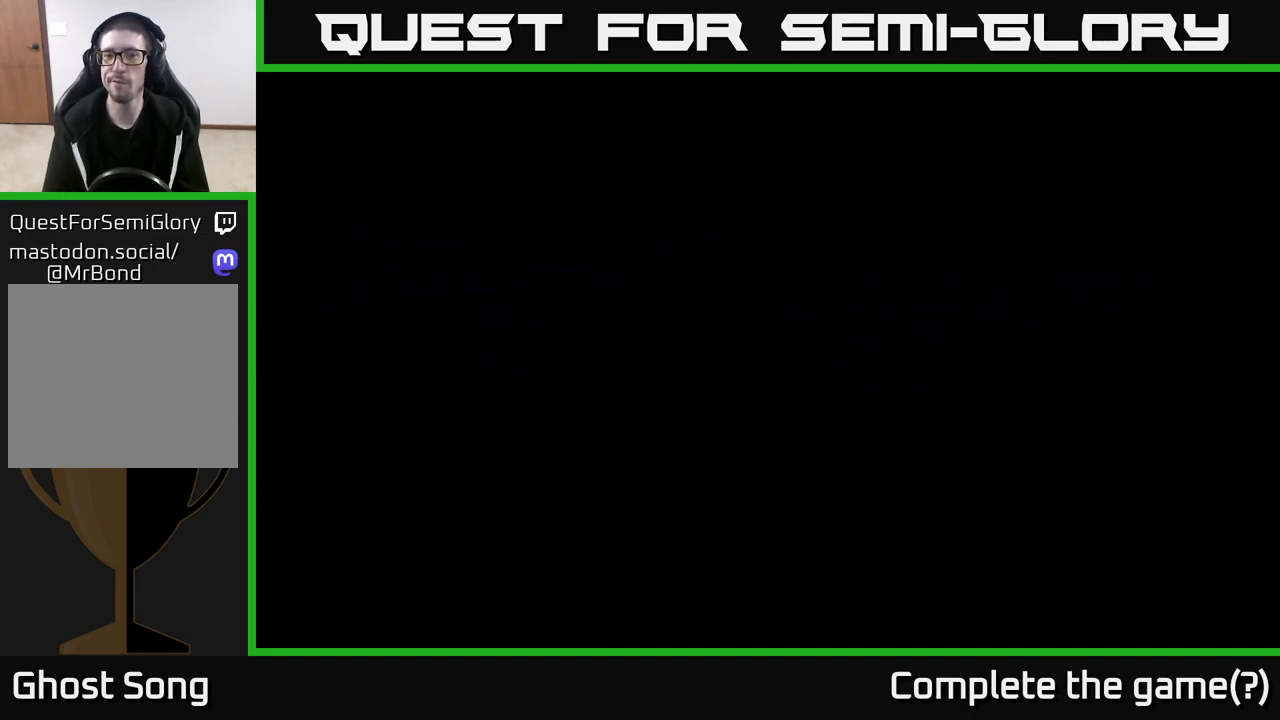
{"buttons": ["R2"], "left_stick": "right", "right_stick": "center", "events": []}
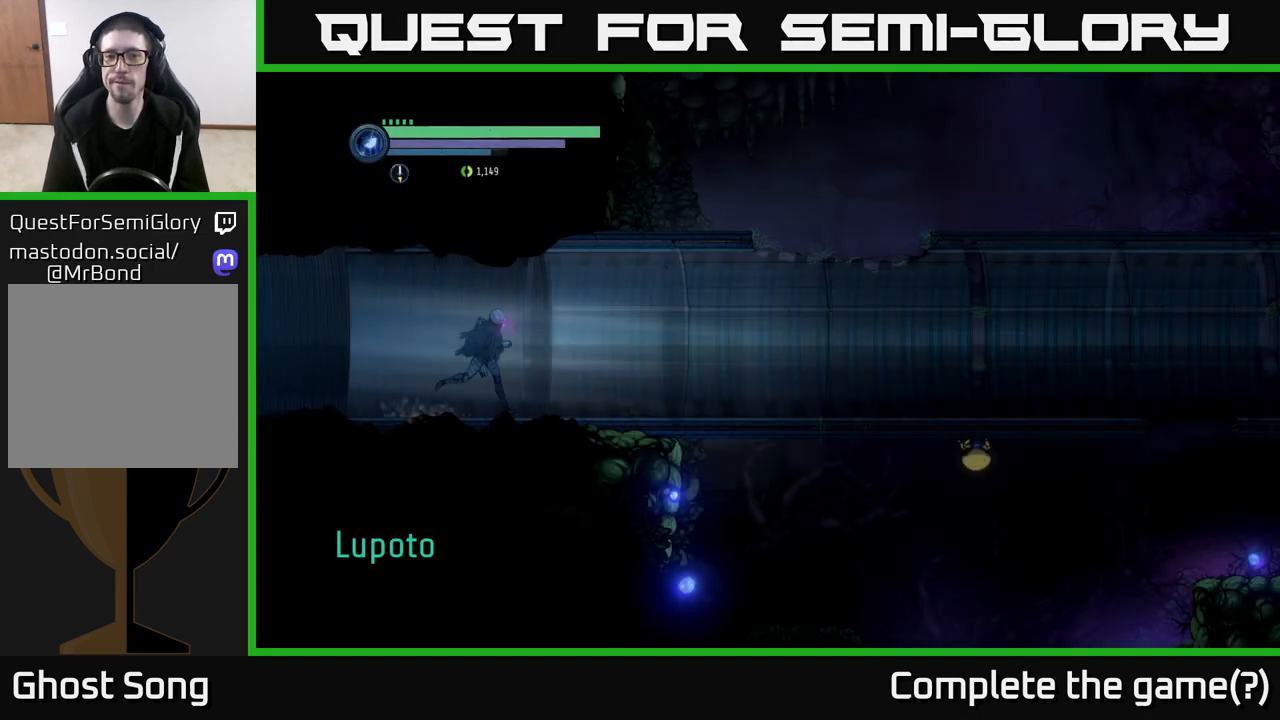
{"buttons": ["R2"], "left_stick": "right", "right_stick": "center", "events": [[267, "R1", "down"], [433, "R1", "up"]]}
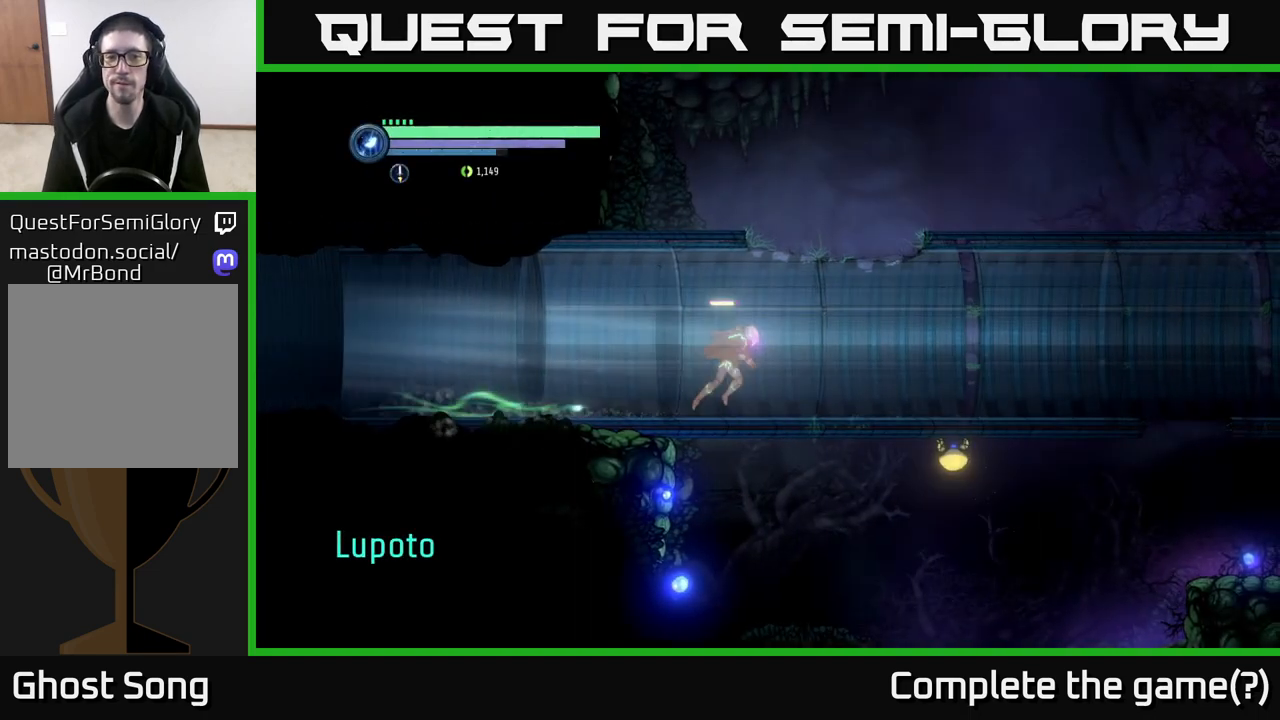
{"buttons": ["R2"], "left_stick": "right", "right_stick": "center", "events": []}
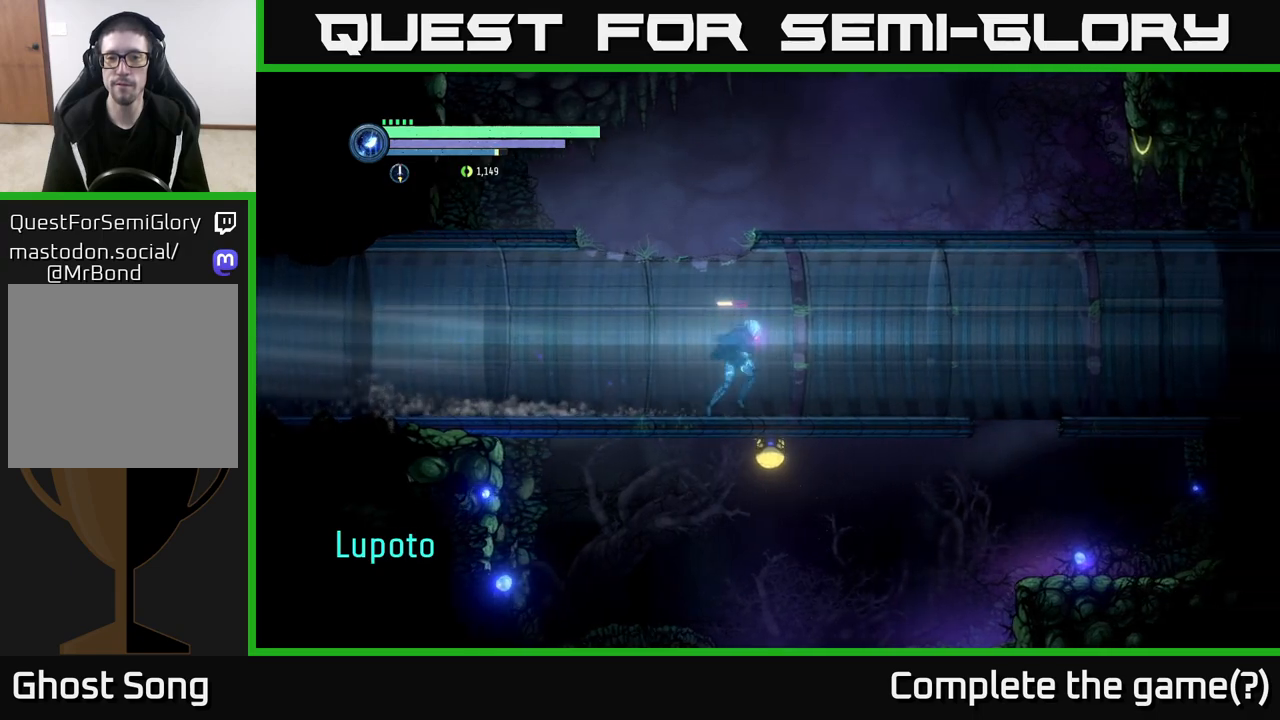
{"buttons": ["R2"], "left_stick": "right", "right_stick": "center", "events": [[350, "A", "down"], [433, "A", "up"]]}
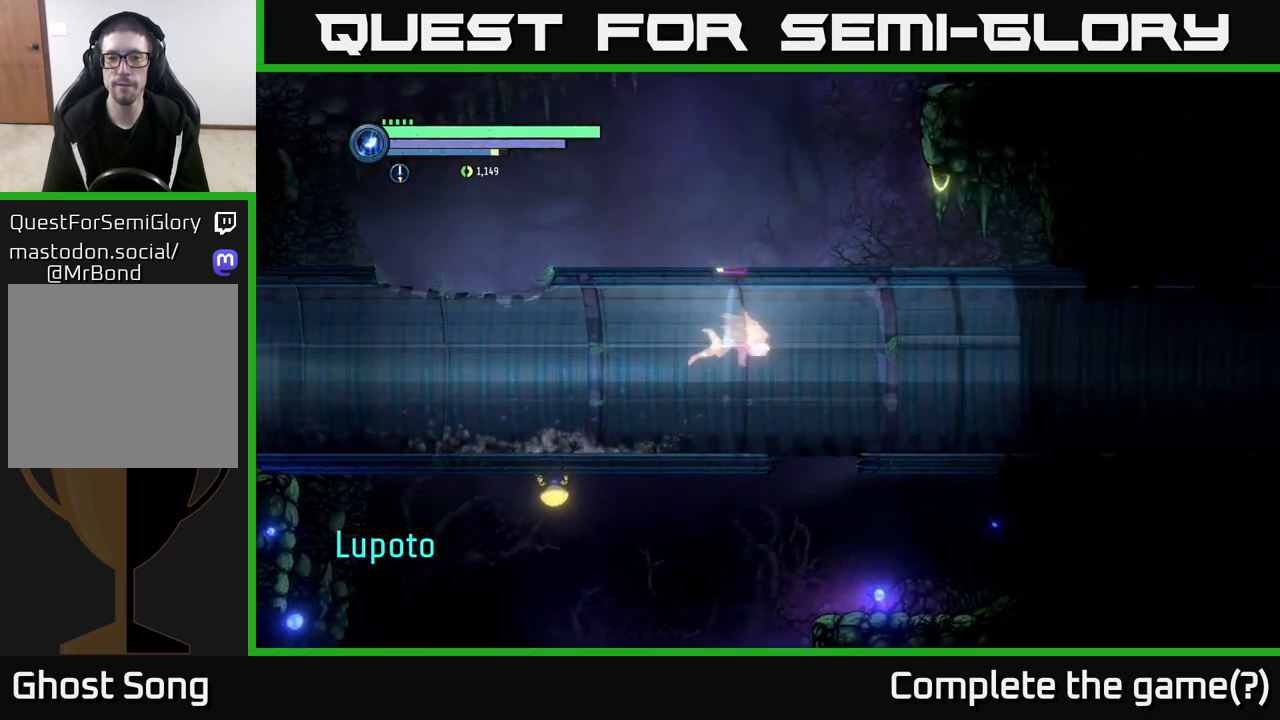
{"buttons": ["R2"], "left_stick": "left", "right_stick": "center", "events": [[283, "left_stick", "left"]]}
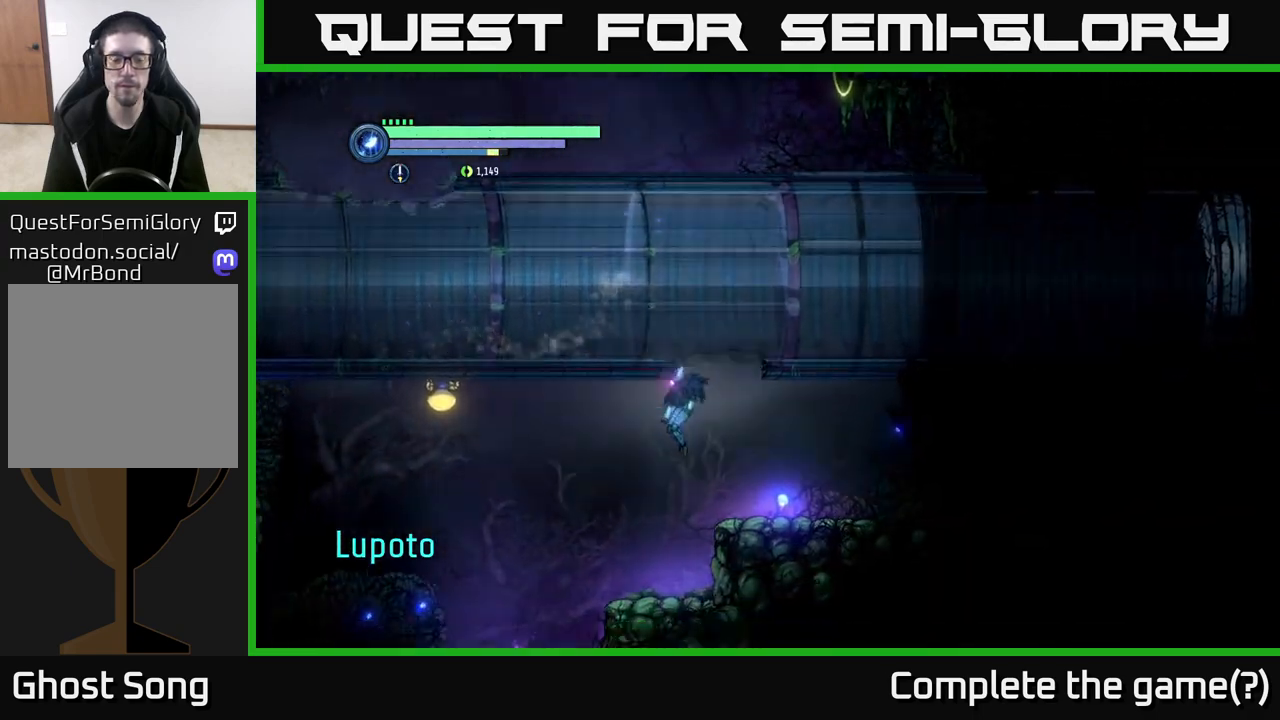
{"buttons": ["R2"], "left_stick": "left", "right_stick": "center", "events": []}
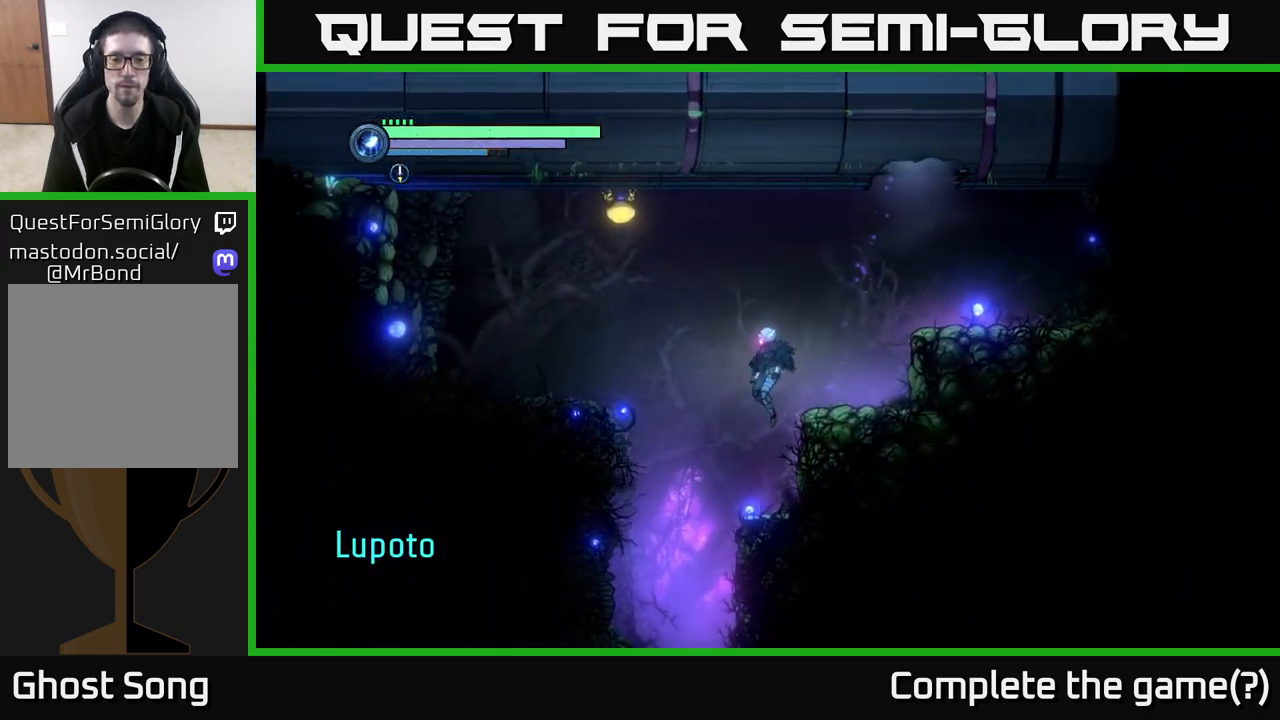
{"buttons": [], "left_stick": "right", "right_stick": "center", "events": [[100, "R1", "down"], [267, "R1", "up"], [417, "R2", "up"], [433, "left_stick", "down-right"], [500, "left_stick", "right"]]}
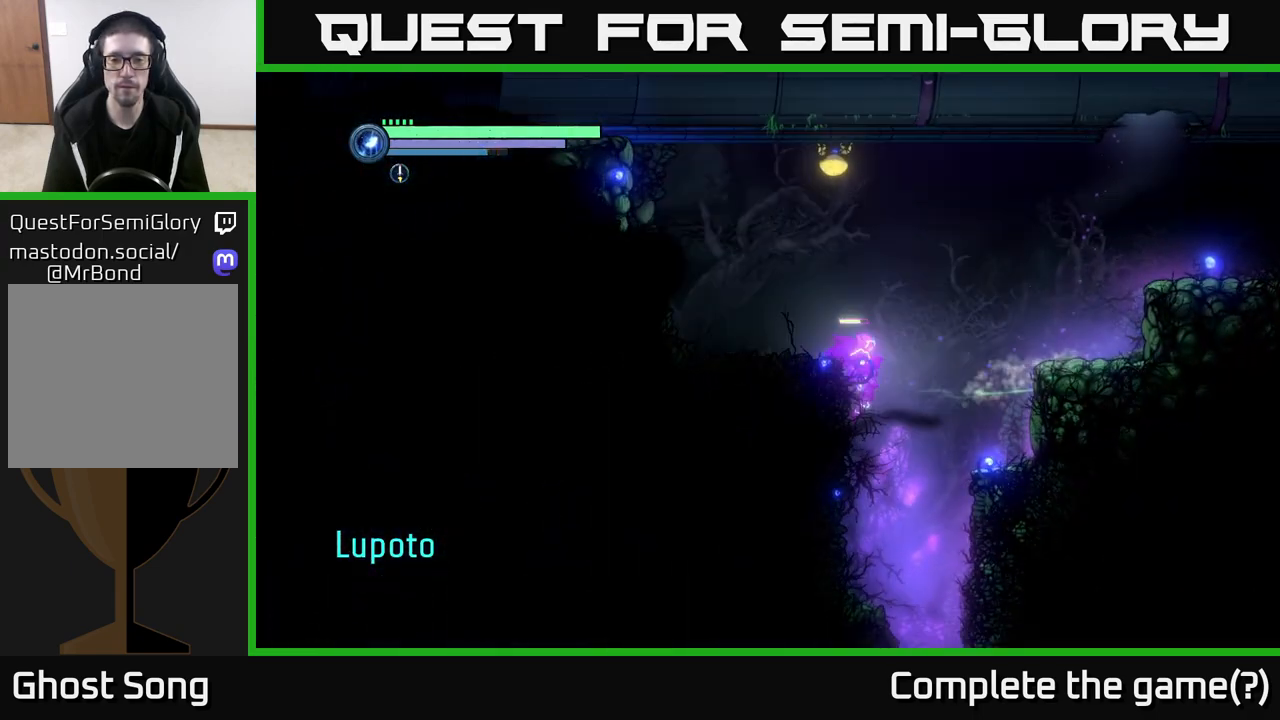
{"buttons": [], "left_stick": "right", "right_stick": "center", "events": [[250, "left_stick", "left"], [417, "left_stick", "right"]]}
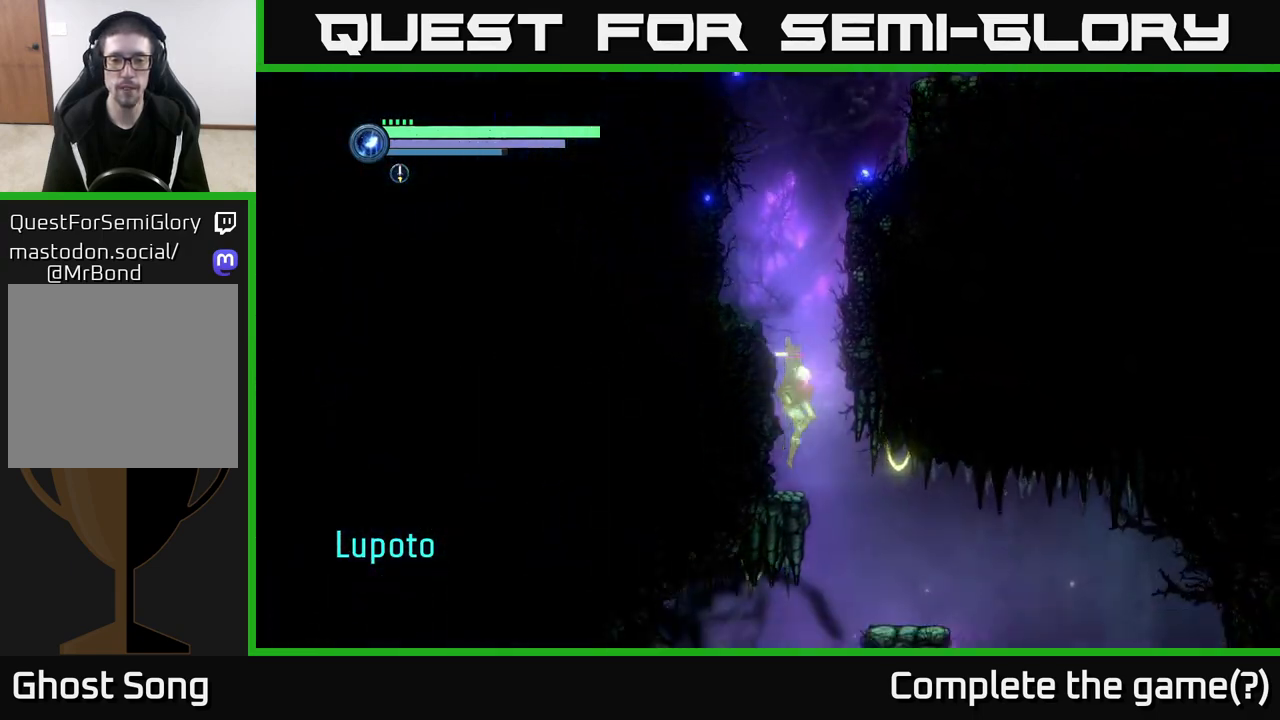
{"buttons": [], "left_stick": "right", "right_stick": "center", "events": [[67, "left_stick", "left"], [200, "left_stick", "right"]]}
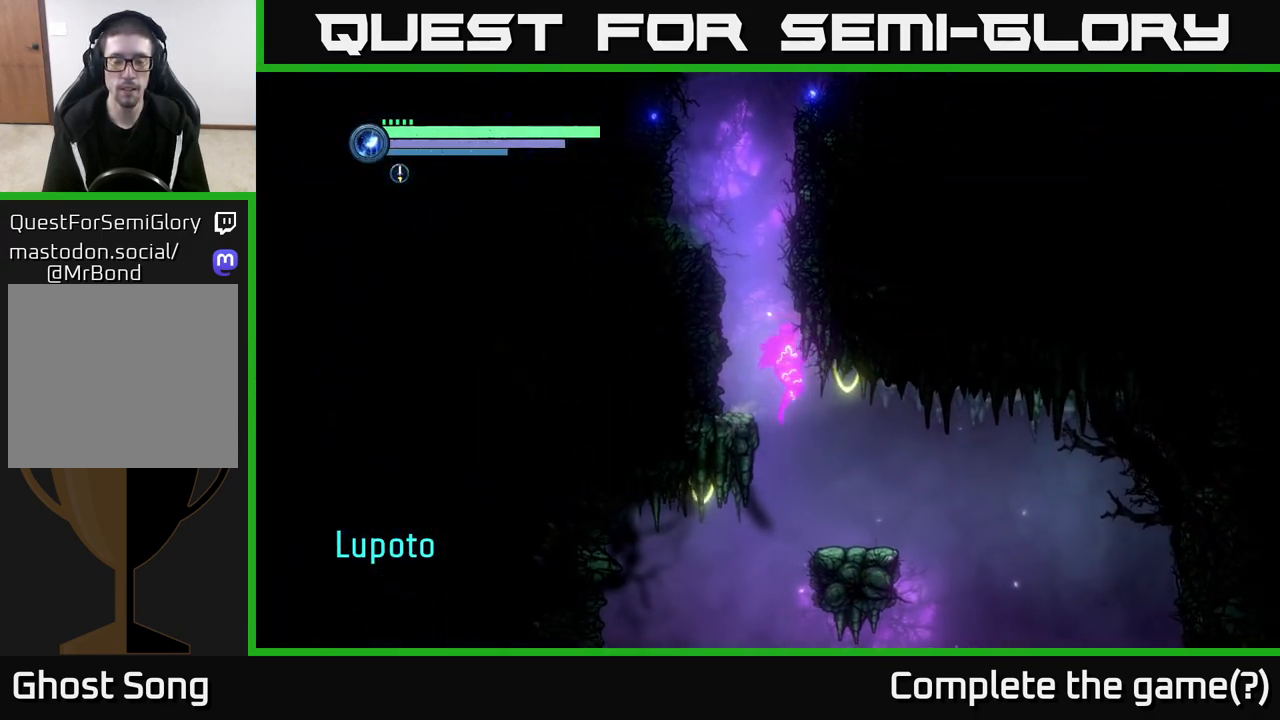
{"buttons": ["R2"], "left_stick": "left", "right_stick": "center", "events": [[67, "left_stick", "left"], [367, "R2", "down"]]}
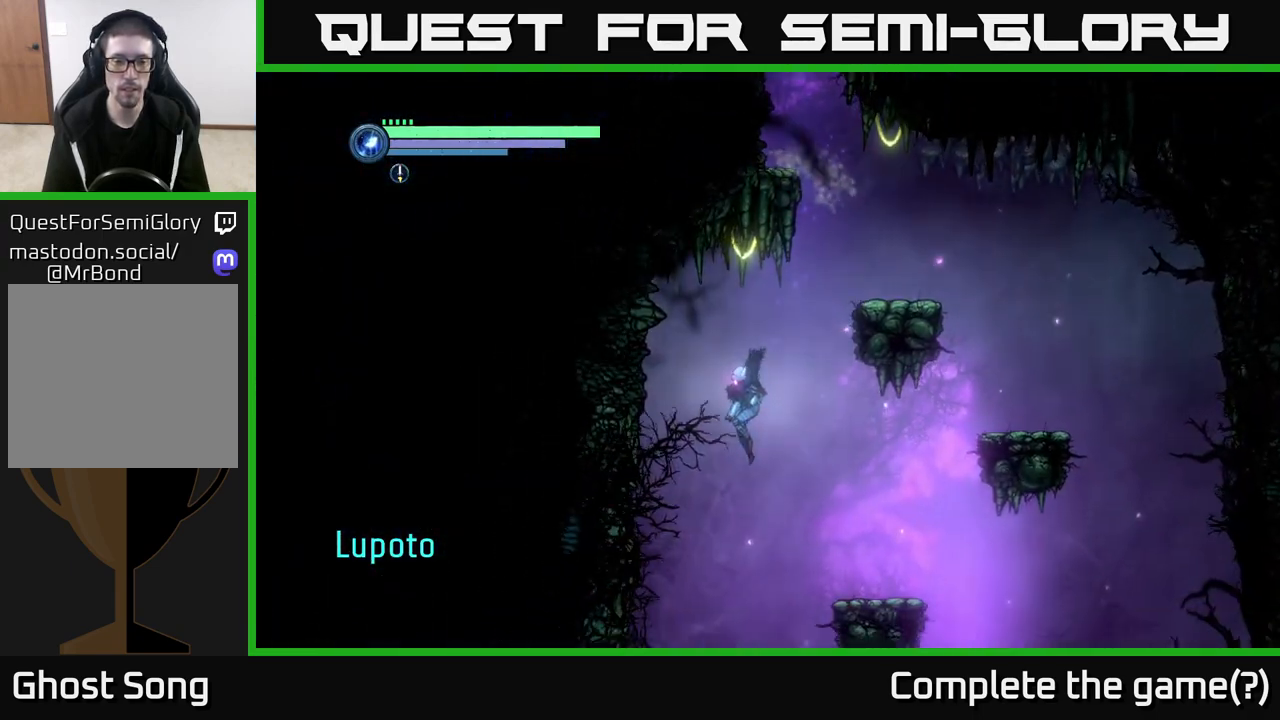
{"buttons": ["R2"], "left_stick": "left", "right_stick": "center", "events": []}
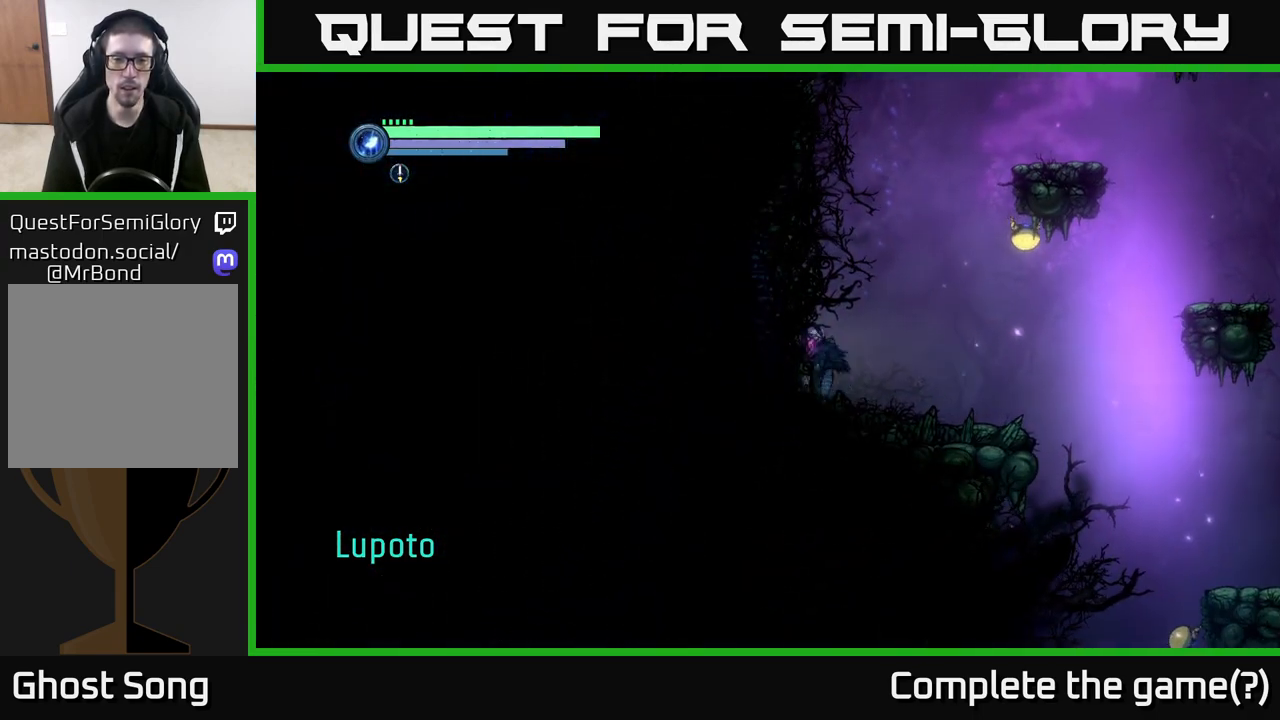
{"buttons": [], "left_stick": "right", "right_stick": "center", "events": [[50, "left_stick", "right"], [150, "R1", "down"], [367, "R1", "up"], [383, "R2", "up"]]}
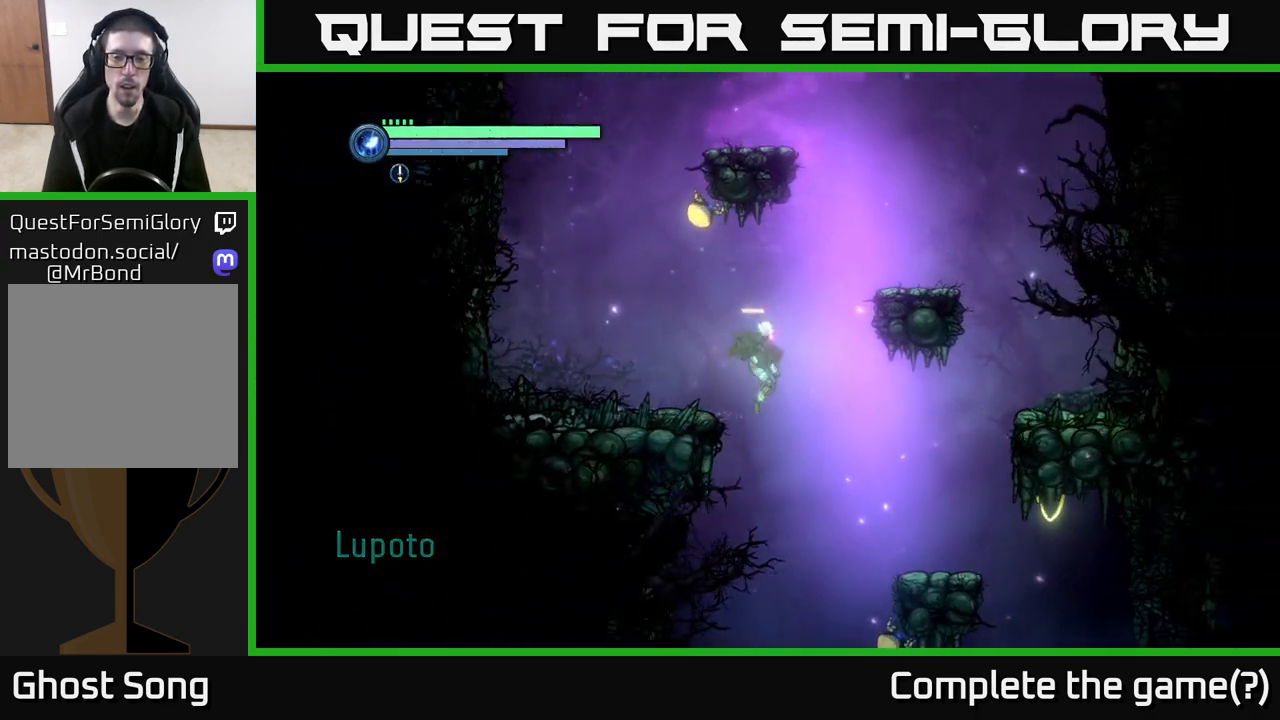
{"buttons": [], "left_stick": "center", "right_stick": "center", "events": [[367, "A", "down"], [483, "A", "up"], [483, "left_stick", "center"]]}
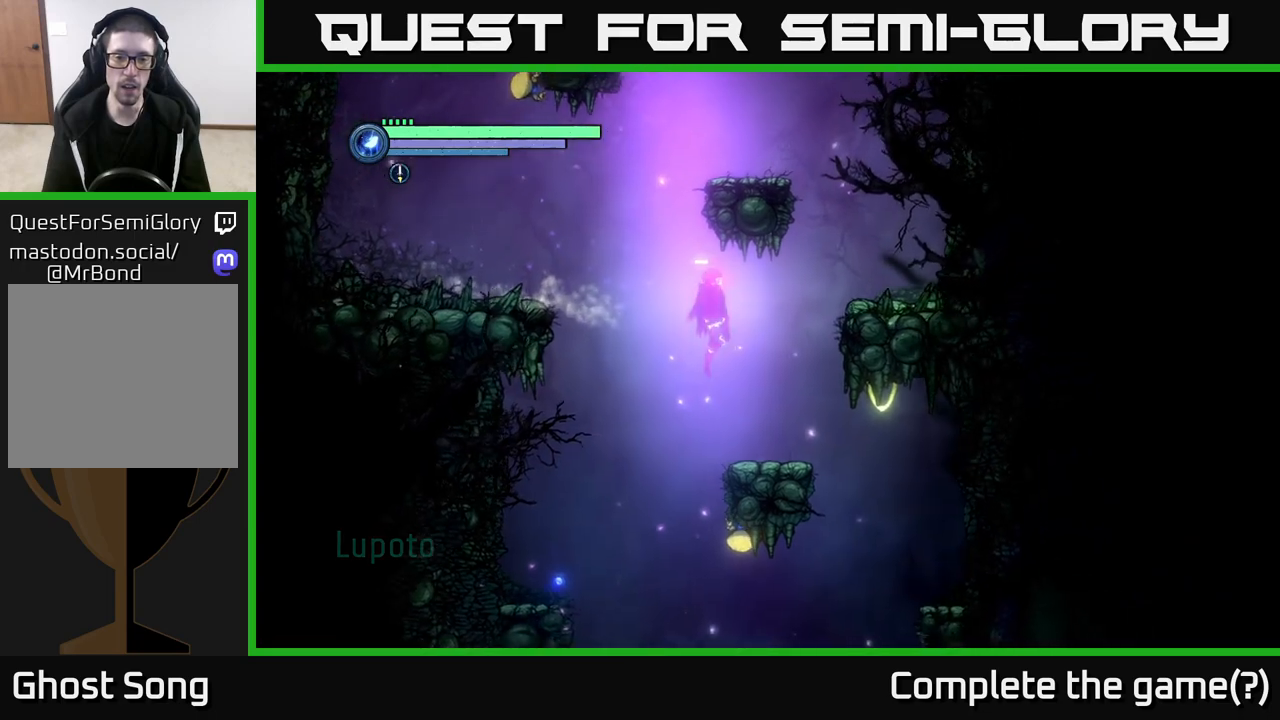
{"buttons": [], "left_stick": "left", "right_stick": "center", "events": [[33, "left_stick", "left"]]}
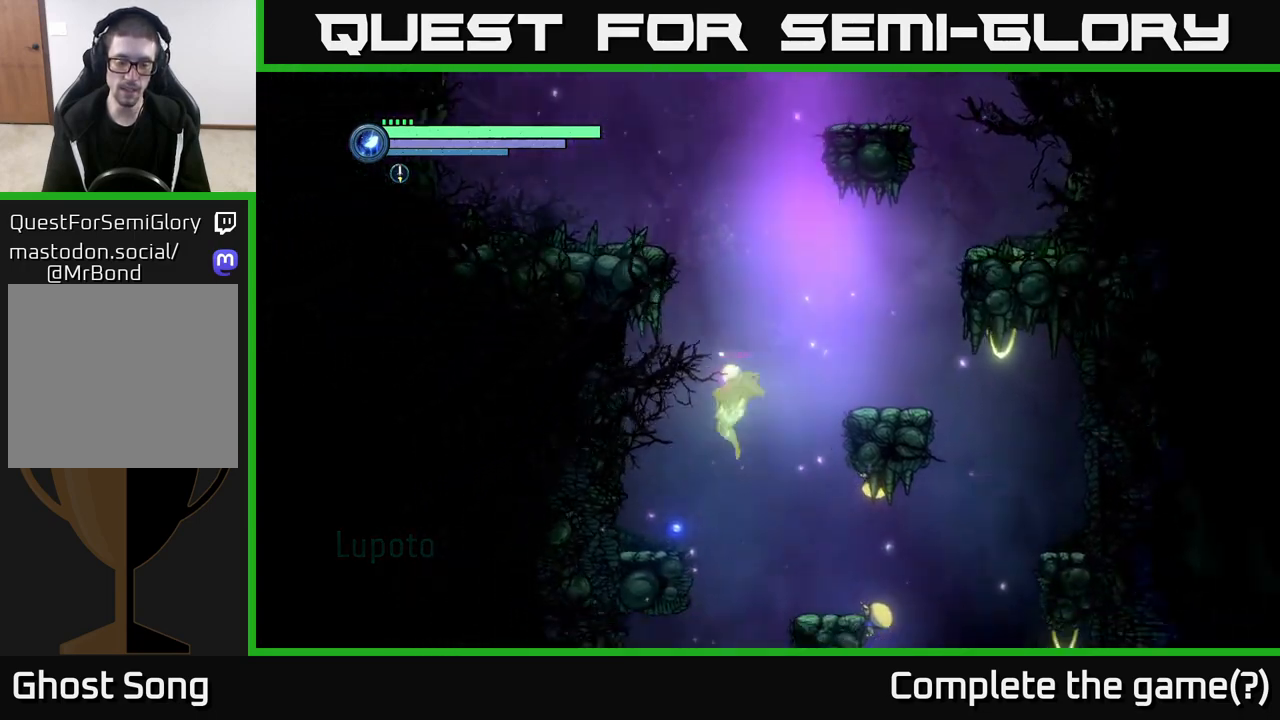
{"buttons": [], "left_stick": "left", "right_stick": "center", "events": []}
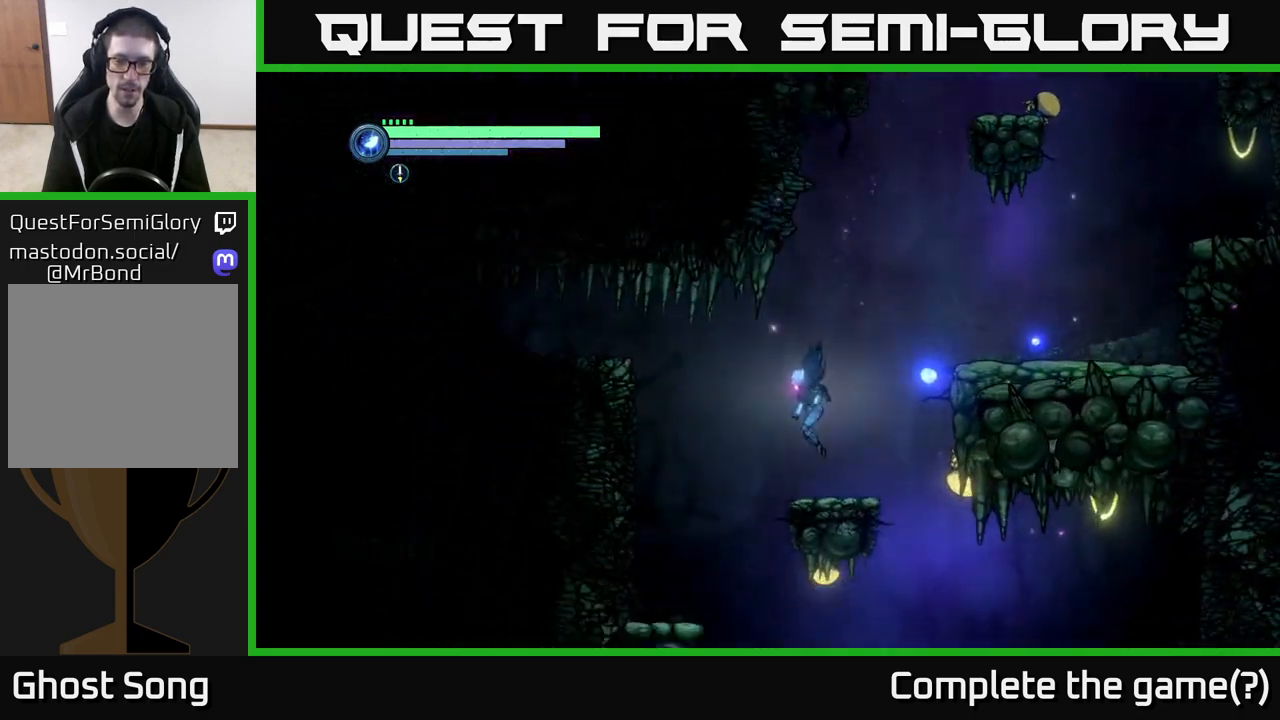
{"buttons": ["A"], "left_stick": "left", "right_stick": "center", "events": [[300, "A", "down"]]}
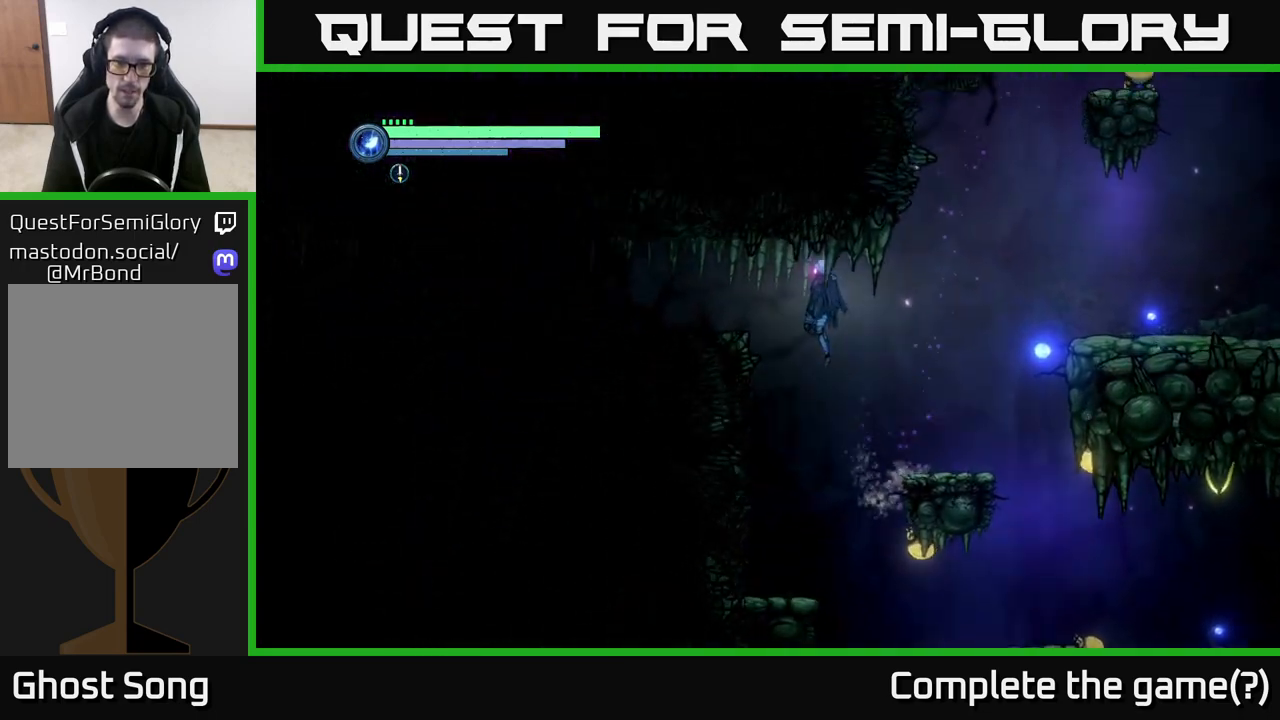
{"buttons": ["R1"], "left_stick": "left", "right_stick": "center", "events": [[117, "A", "up"], [233, "A", "down"], [383, "A", "up"], [450, "R1", "down"]]}
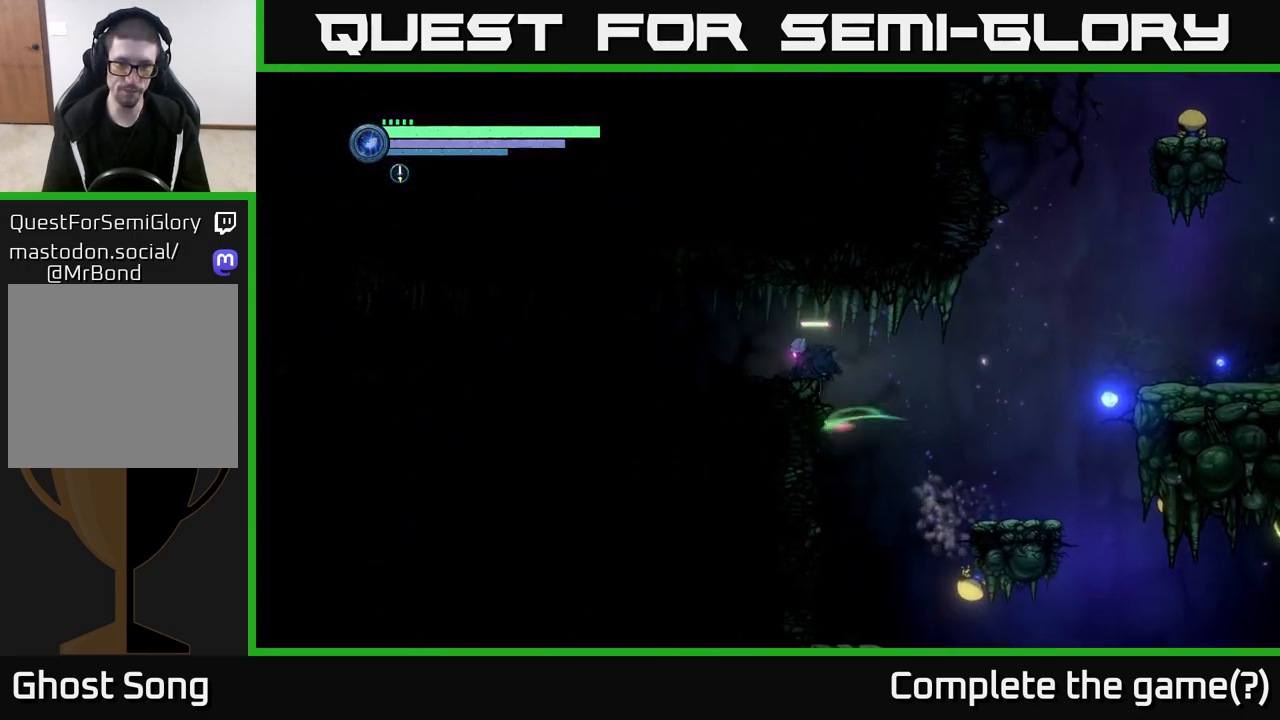
{"buttons": ["A"], "left_stick": "center", "right_stick": "center", "events": [[150, "R1", "up"], [267, "left_stick", "center"], [433, "A", "down"]]}
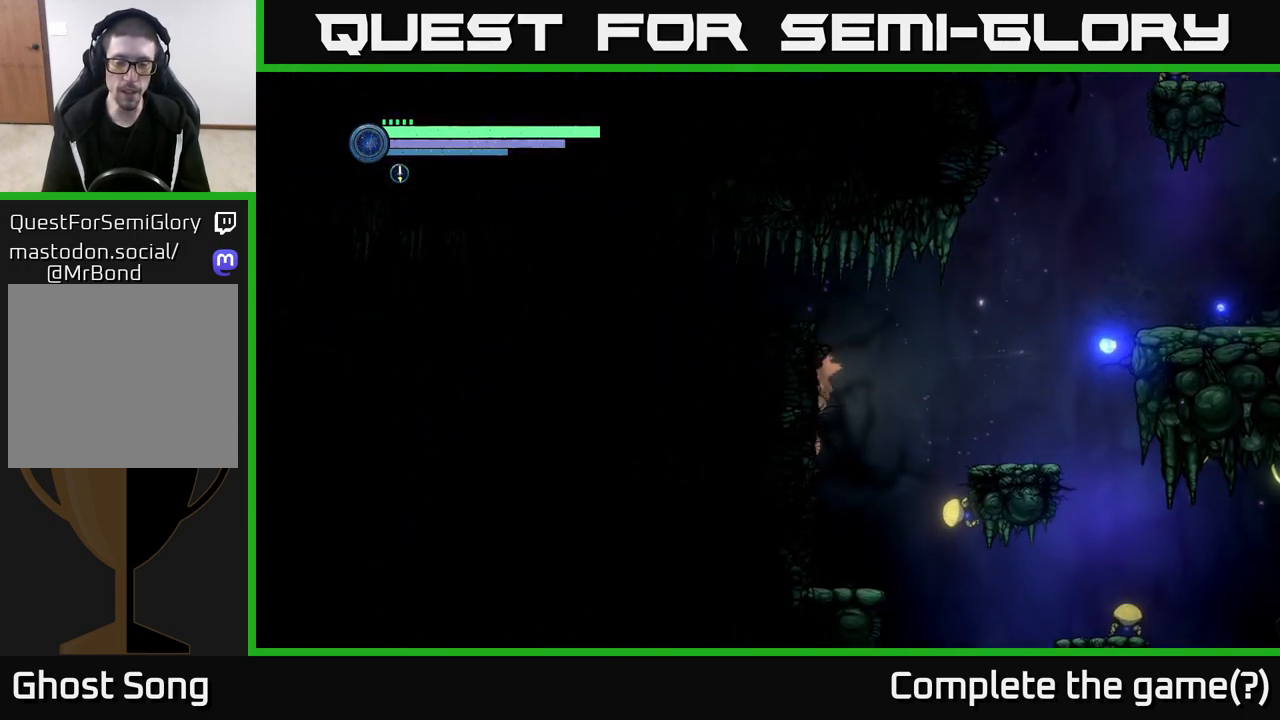
{"buttons": ["A"], "left_stick": "center", "right_stick": "center", "events": [[83, "left_stick", "left"], [200, "A", "up"], [267, "left_stick", "center"], [367, "A", "down"]]}
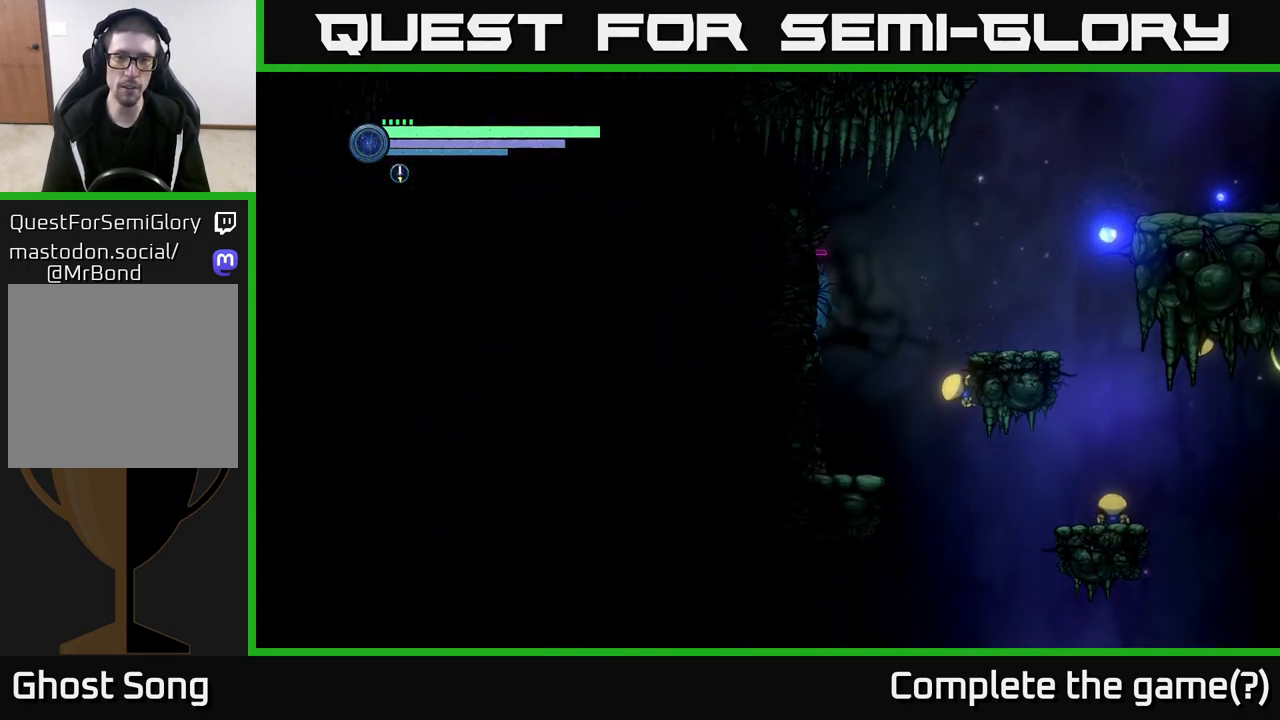
{"buttons": ["R2"], "left_stick": "left", "right_stick": "center", "events": [[150, "A", "up"], [200, "A", "down"], [200, "left_stick", "left"], [400, "A", "up"], [483, "R2", "down"]]}
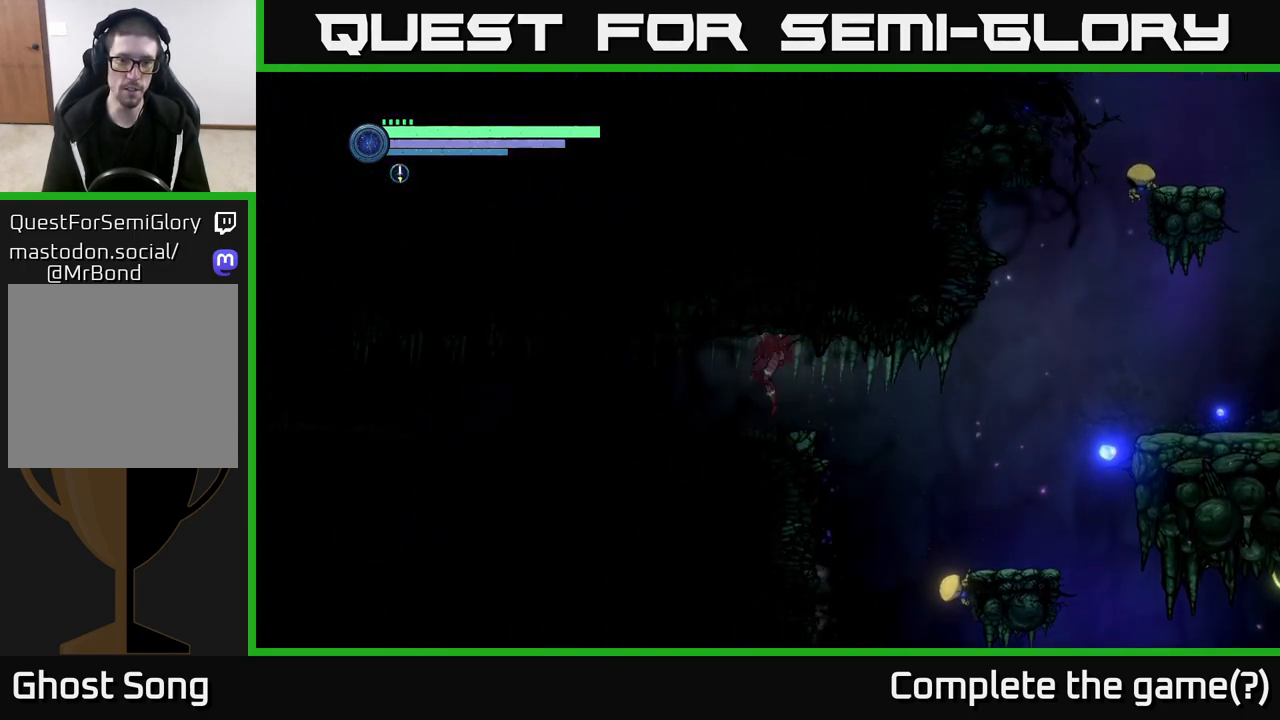
{"buttons": [], "left_stick": "center", "right_stick": "center", "events": [[133, "R1", "down"], [367, "R1", "up"], [483, "R2", "up"], [483, "left_stick", "center"]]}
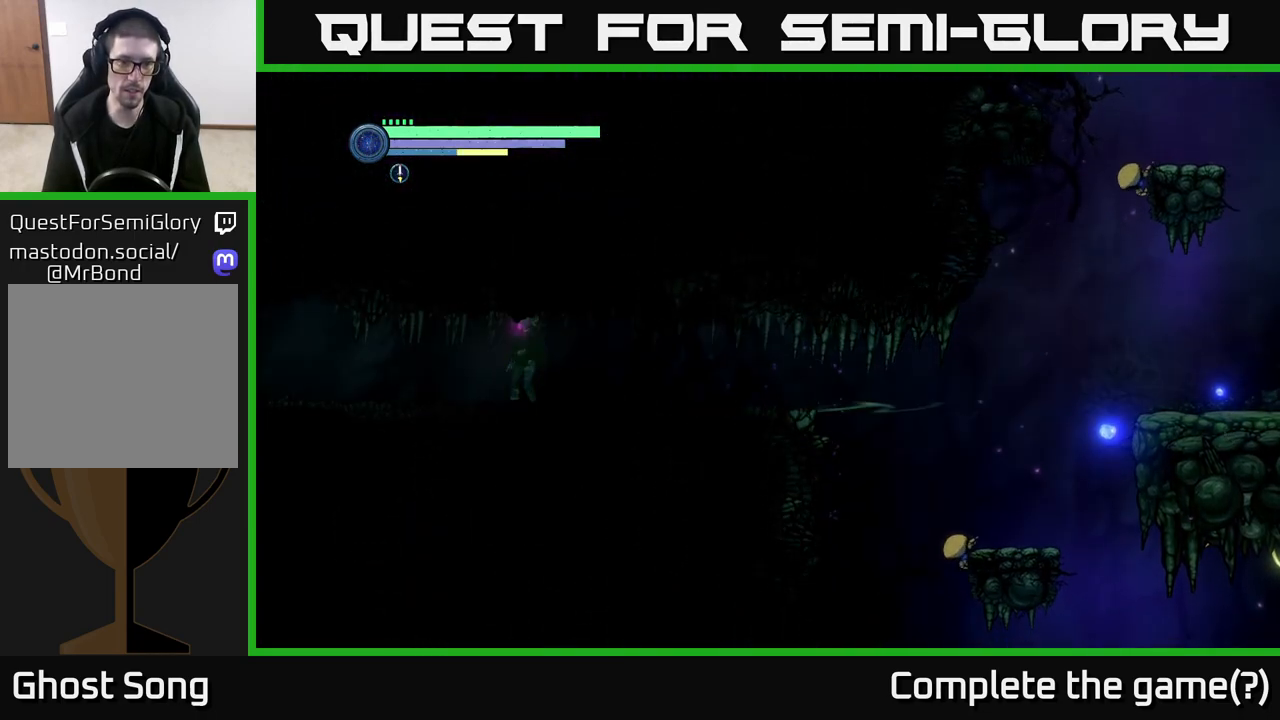
{"buttons": [], "left_stick": "center", "right_stick": "center", "events": [[83, "SELECT", "down"], [200, "SELECT", "up"]]}
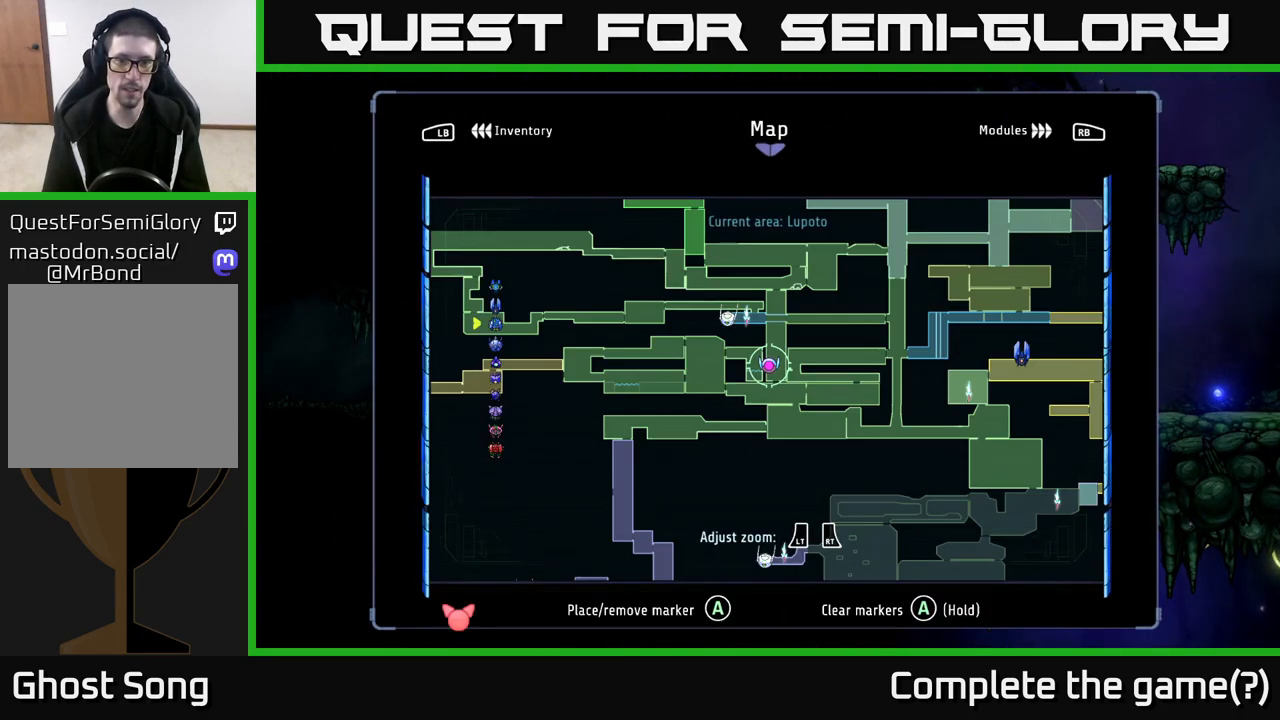
{"buttons": [], "left_stick": "center", "right_stick": "center", "events": []}
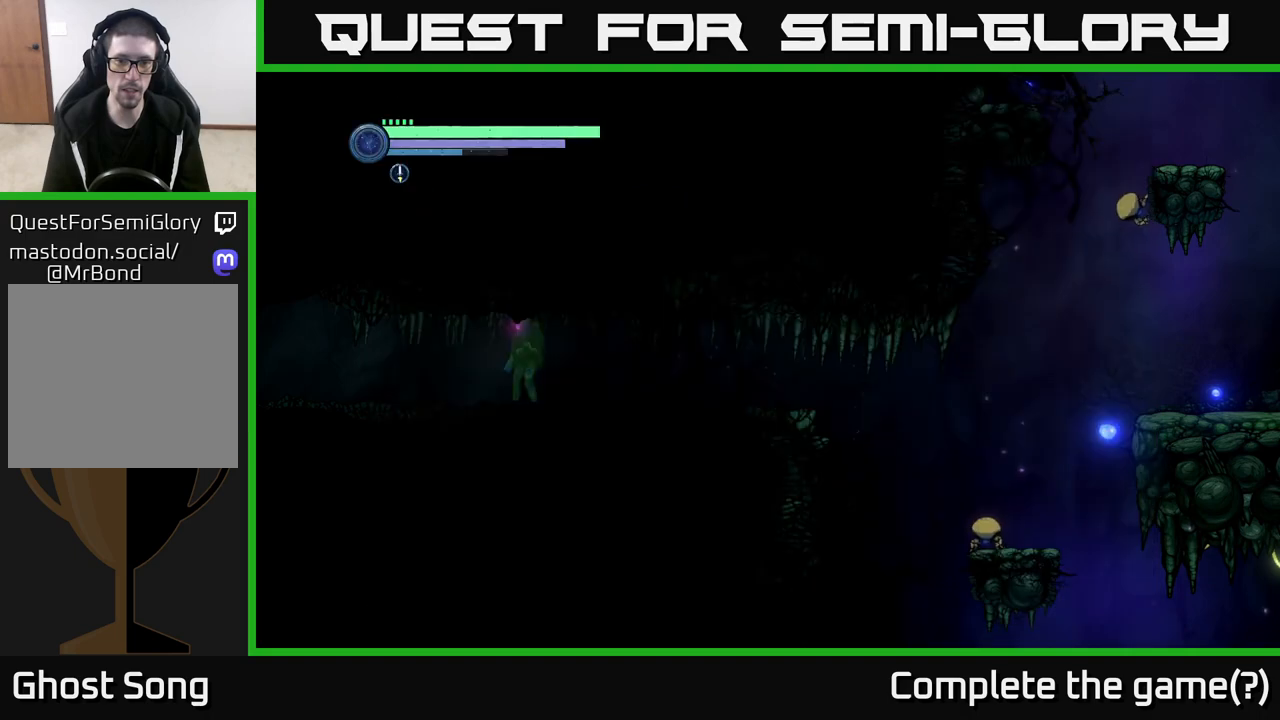
{"buttons": ["R2"], "left_stick": "left", "right_stick": "center", "events": [[17, "SELECT", "down"], [117, "SELECT", "up"], [133, "left_stick", "left"], [233, "R2", "down"], [300, "R1", "down"], [450, "R1", "up"]]}
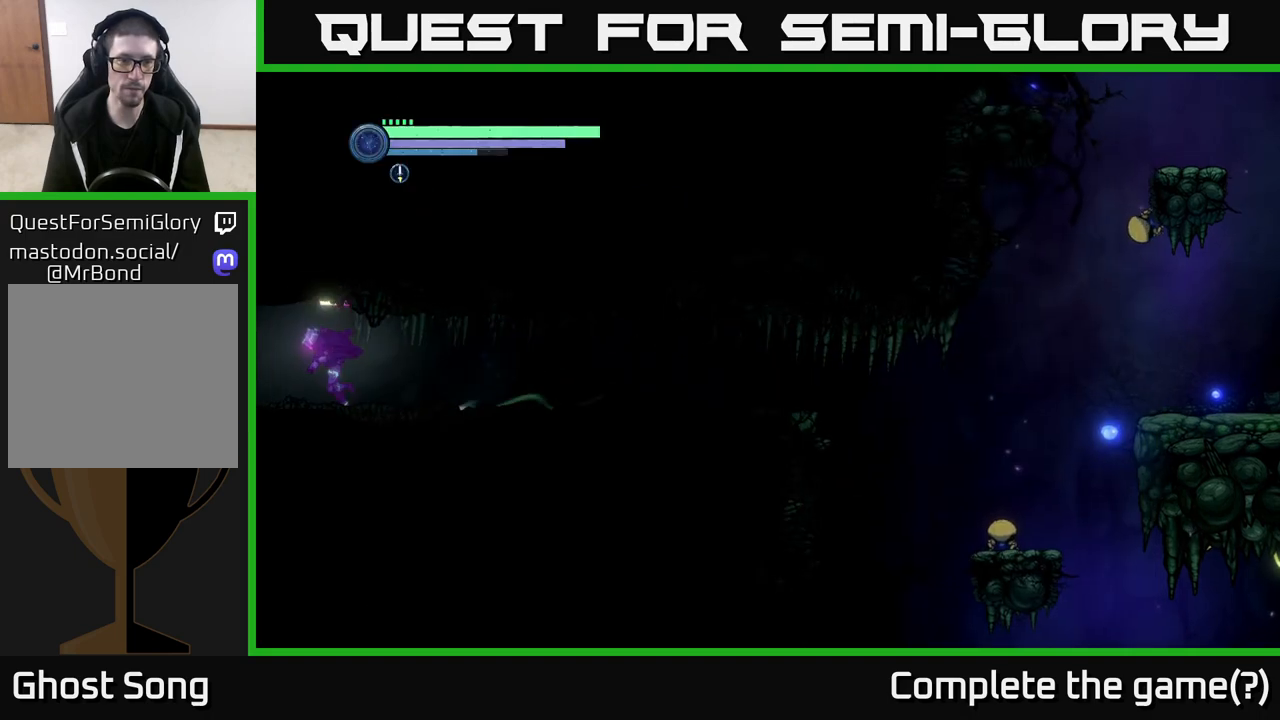
{"buttons": ["R2"], "left_stick": "left", "right_stick": "center", "events": []}
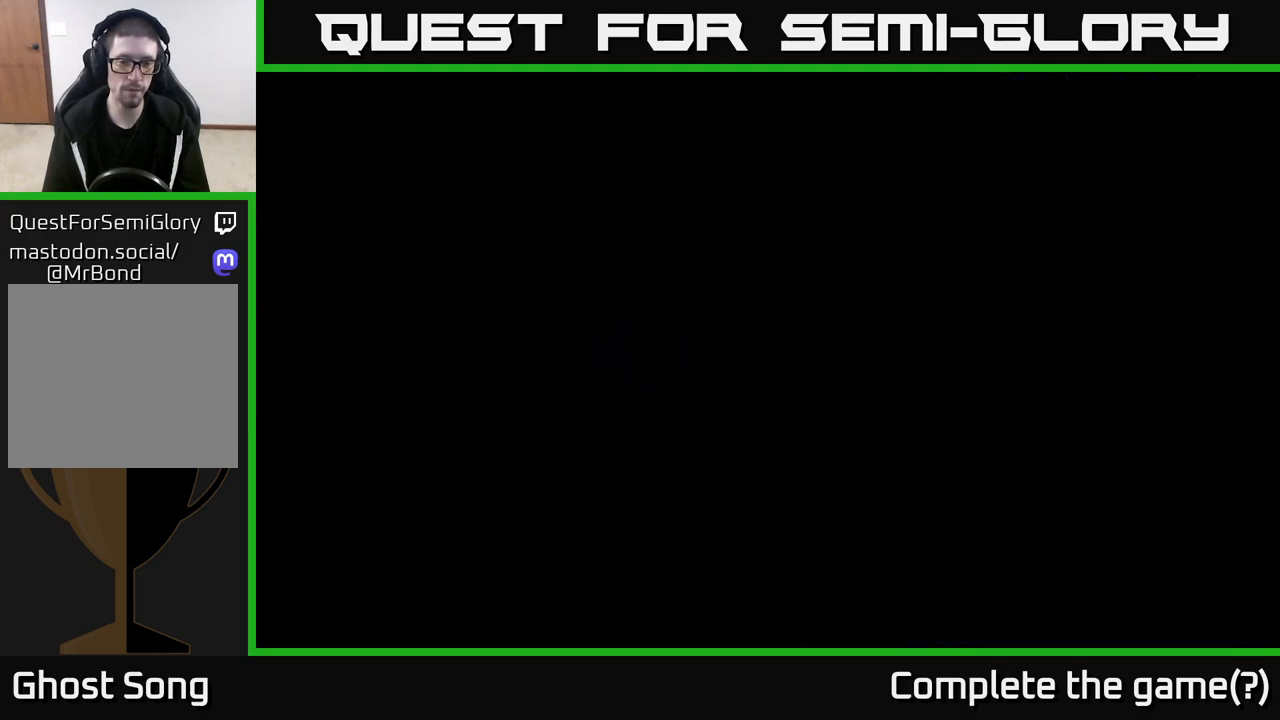
{"buttons": [], "left_stick": "left", "right_stick": "center", "events": [[183, "R2", "up"], [350, "left_stick", "center"], [500, "left_stick", "left"]]}
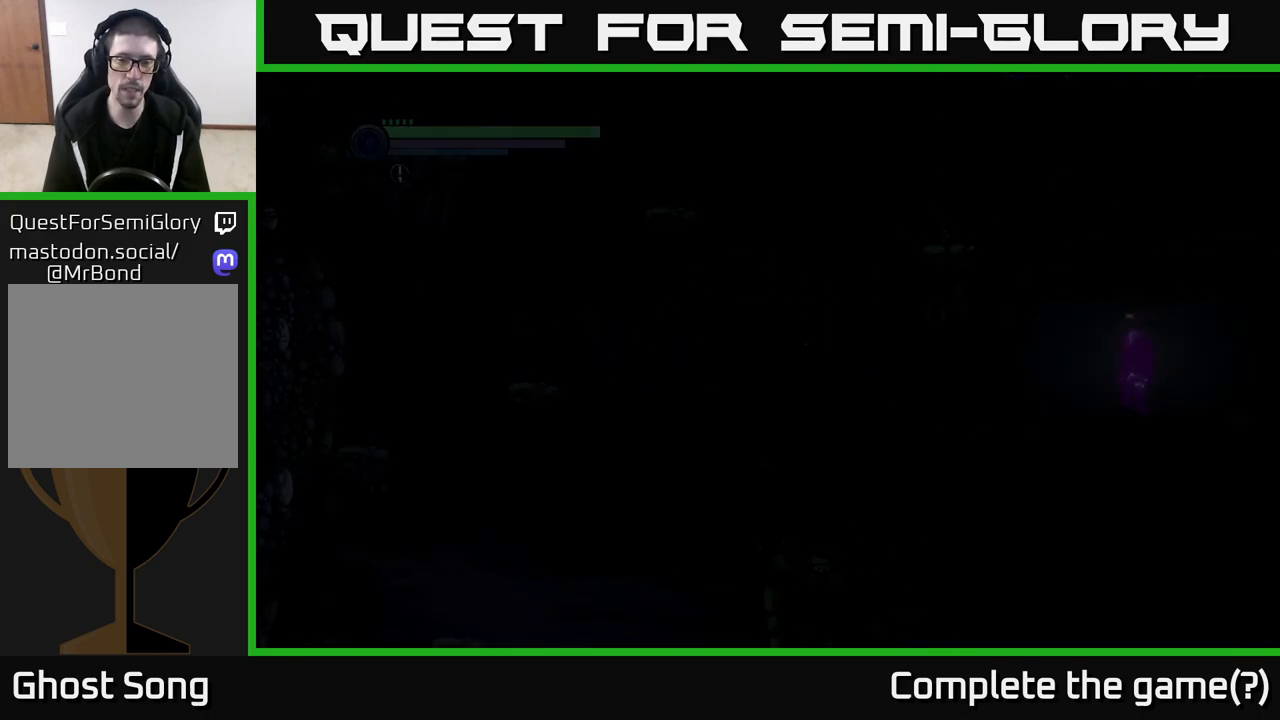
{"buttons": [], "left_stick": "left", "right_stick": "center", "events": []}
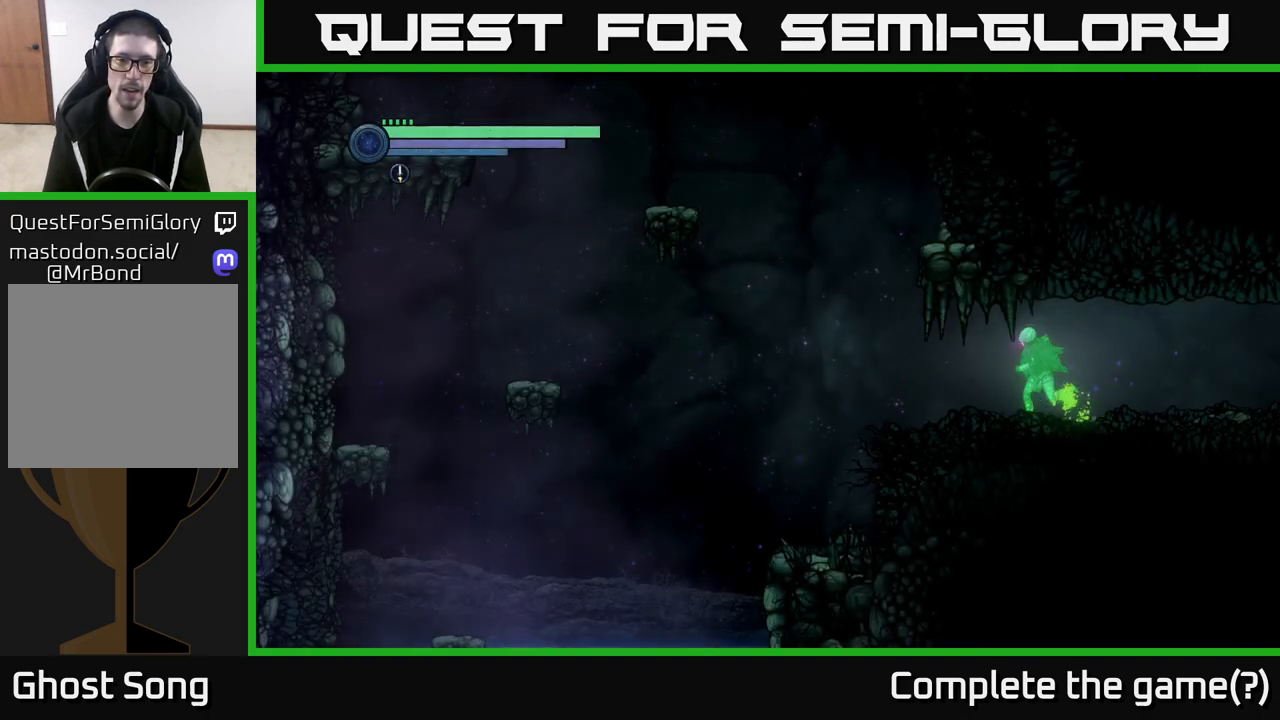
{"buttons": [], "left_stick": "center", "right_stick": "center", "events": [[50, "left_stick", "center"], [183, "SELECT", "down"], [283, "SELECT", "up"]]}
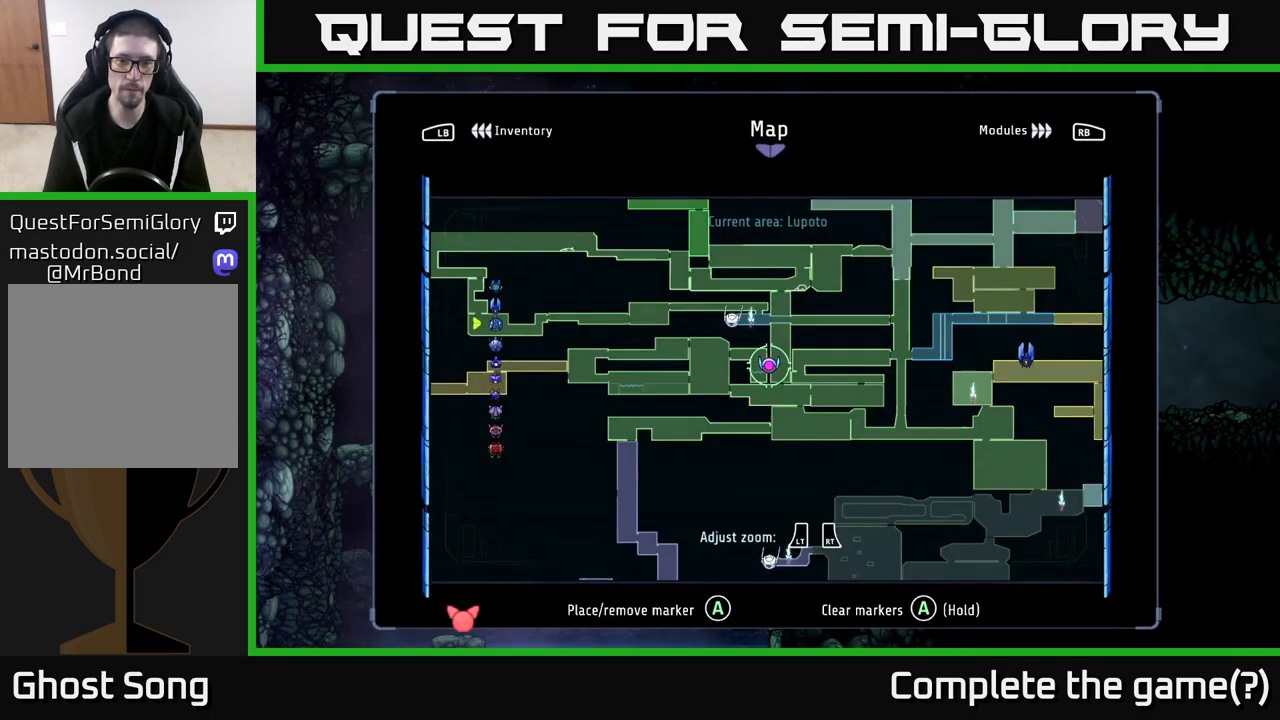
{"buttons": [], "left_stick": "center", "right_stick": "center", "events": [[117, "left_stick", "left"], [183, "left_stick", "up-left"], [433, "left_stick", "center"]]}